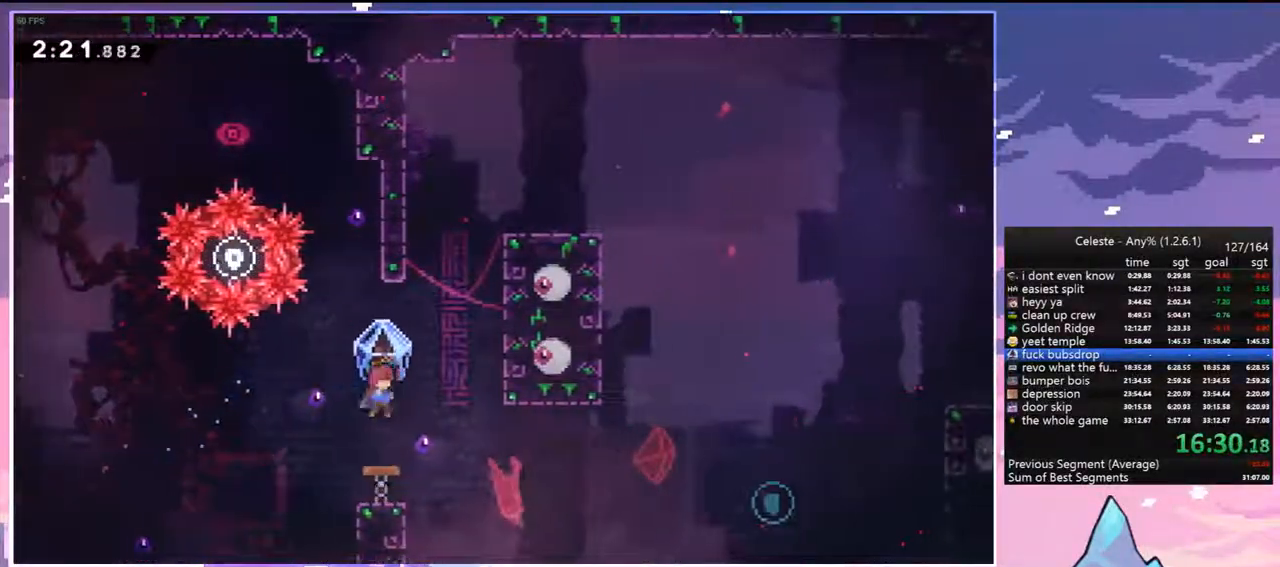
Gameplay with keyboard; each line is a JSON object with the keys held at the frame after it. "events" lists presses ("down") and releases ("up") of "dash", "down", "grab", "jump", "jump2", "left", "menu", "right", "skip" and "up" between this image and that frame as [ms after this image, input, new state], when the widget could be followed in between. No other keys are recorded. Mouse input is not recorded. Key names are as the overlay labels them; some are game actions (e.g. jump) rather than physical keys.
{"keys": ["dash", "grab", "up"], "events": [[333, "dash", "down"], [333, "grab", "up"], [333, "up", "down"], [383, "right", "up"], [417, "grab", "down"]]}
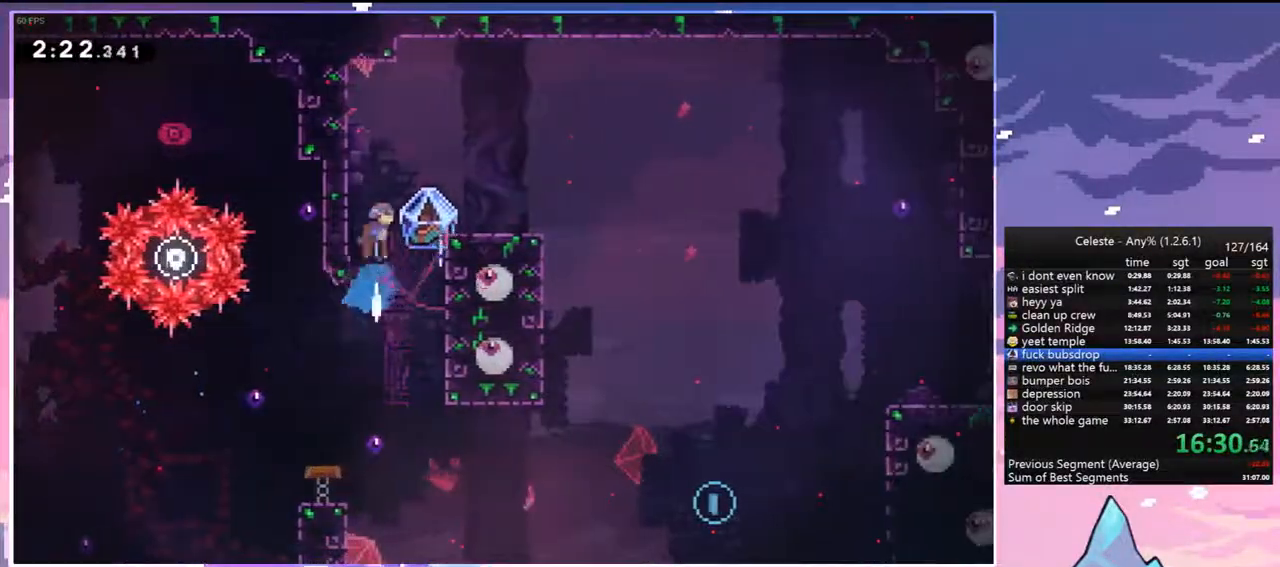
{"keys": ["grab", "right"], "events": [[17, "dash", "up"], [17, "right", "down"], [67, "up", "up"]]}
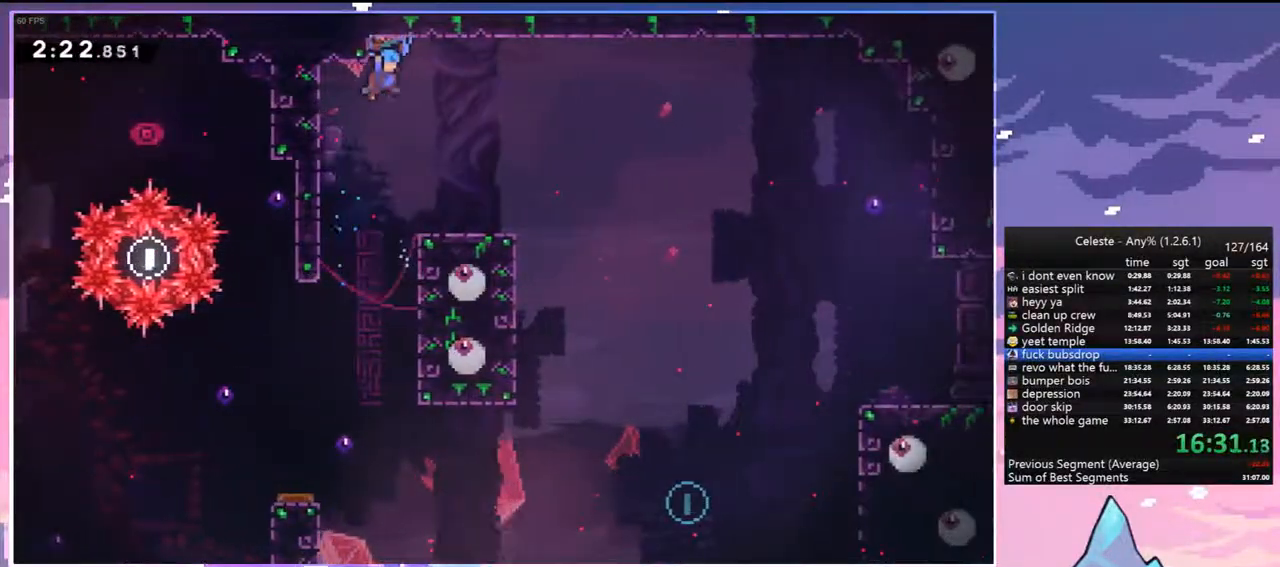
{"keys": ["grab", "right"], "events": []}
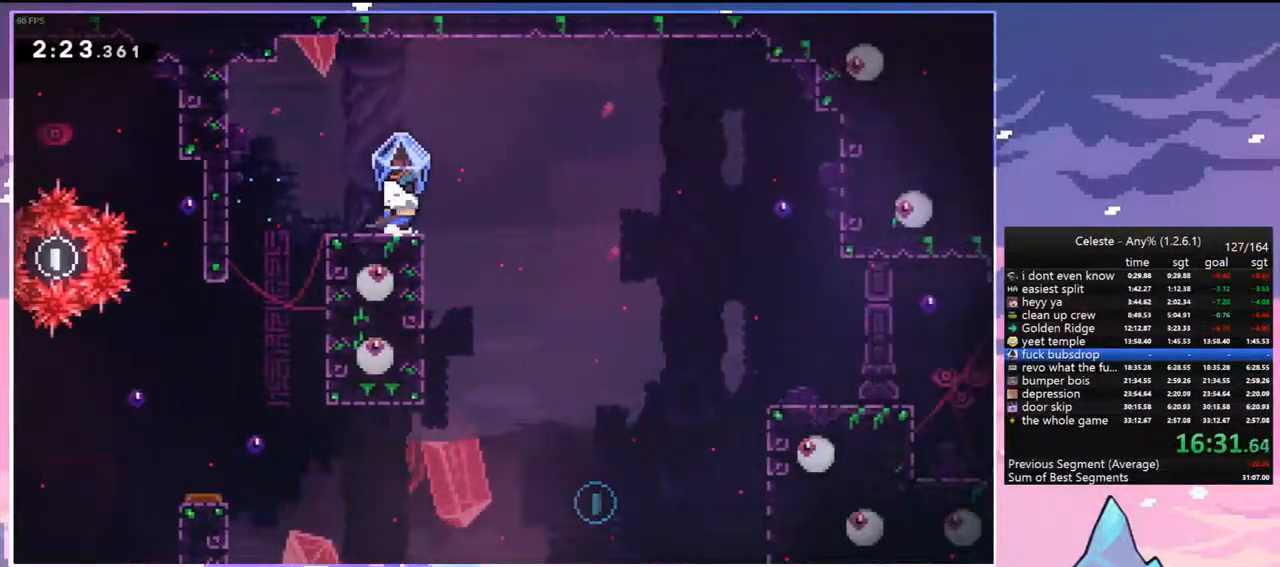
{"keys": ["grab", "jump", "right"], "events": [[50, "jump", "down"]]}
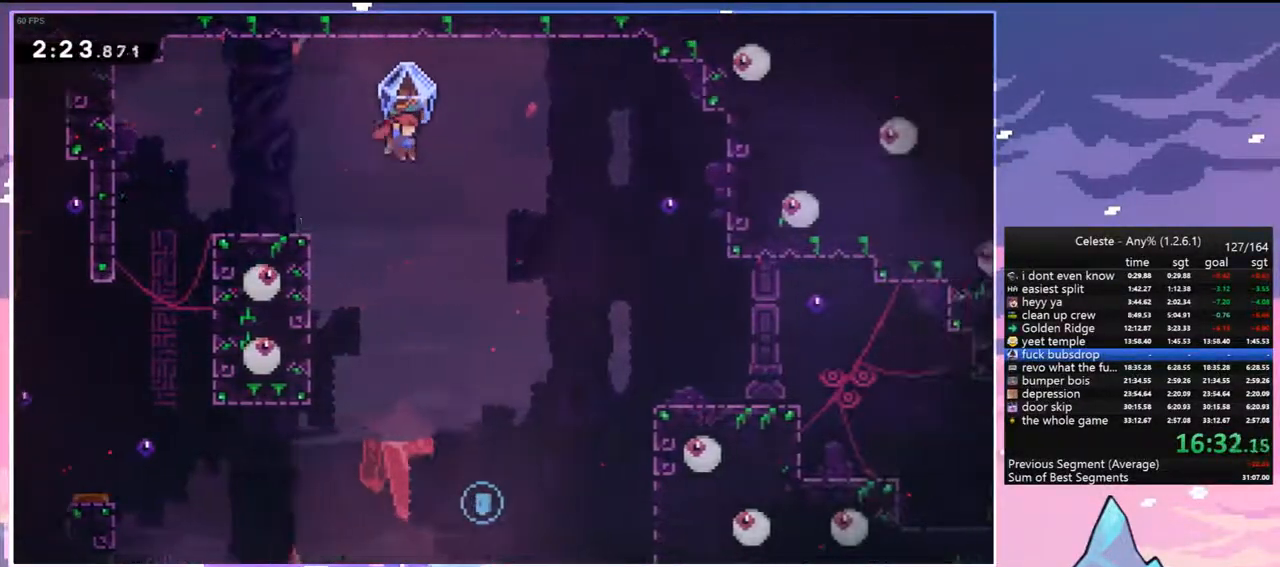
{"keys": [], "events": [[150, "grab", "up"], [150, "jump", "up"], [300, "right", "up"]]}
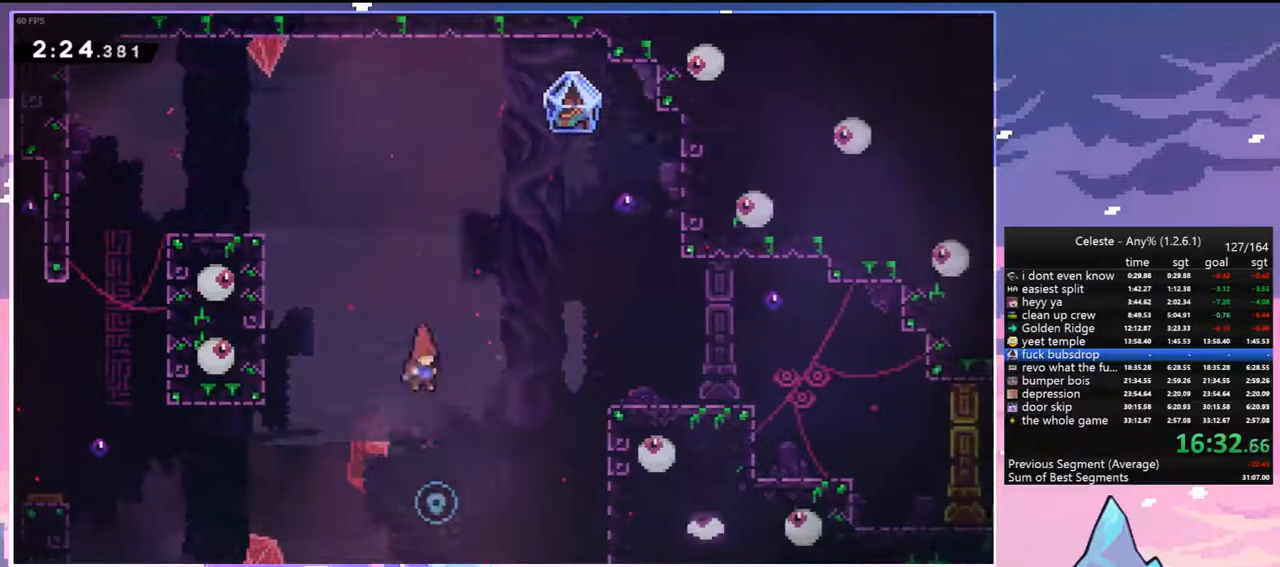
{"keys": ["grab", "right", "up"], "events": [[83, "right", "down"], [217, "up", "down"], [267, "dash", "down"], [367, "grab", "down"], [450, "dash", "up"]]}
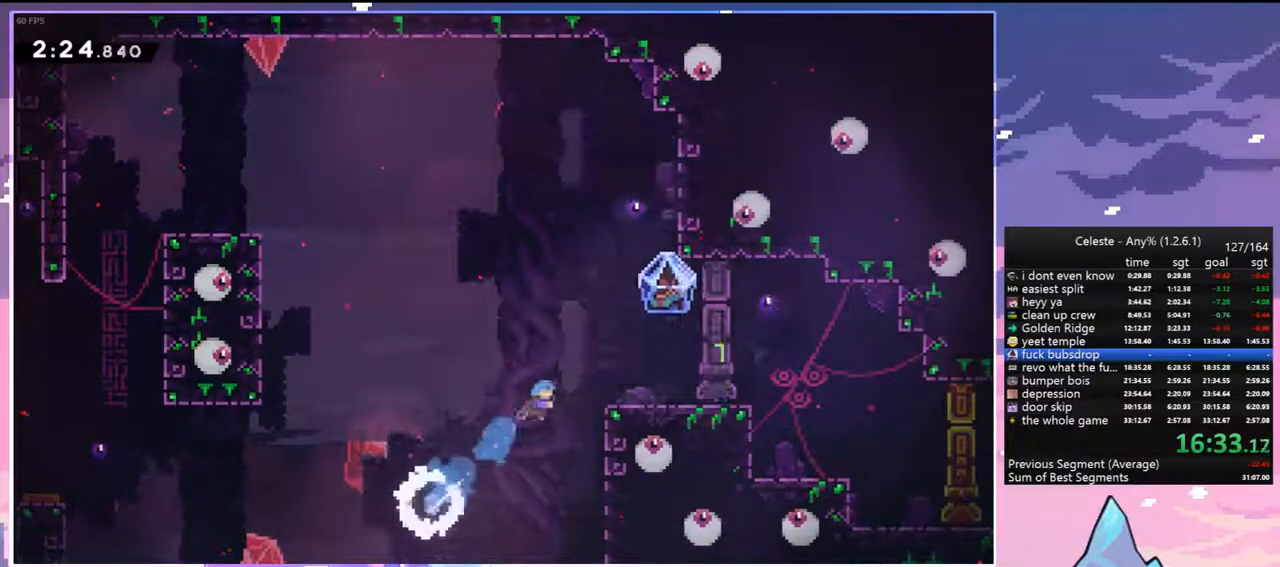
{"keys": ["grab", "right"], "events": [[233, "jump", "down"], [333, "jump", "up"], [367, "up", "up"]]}
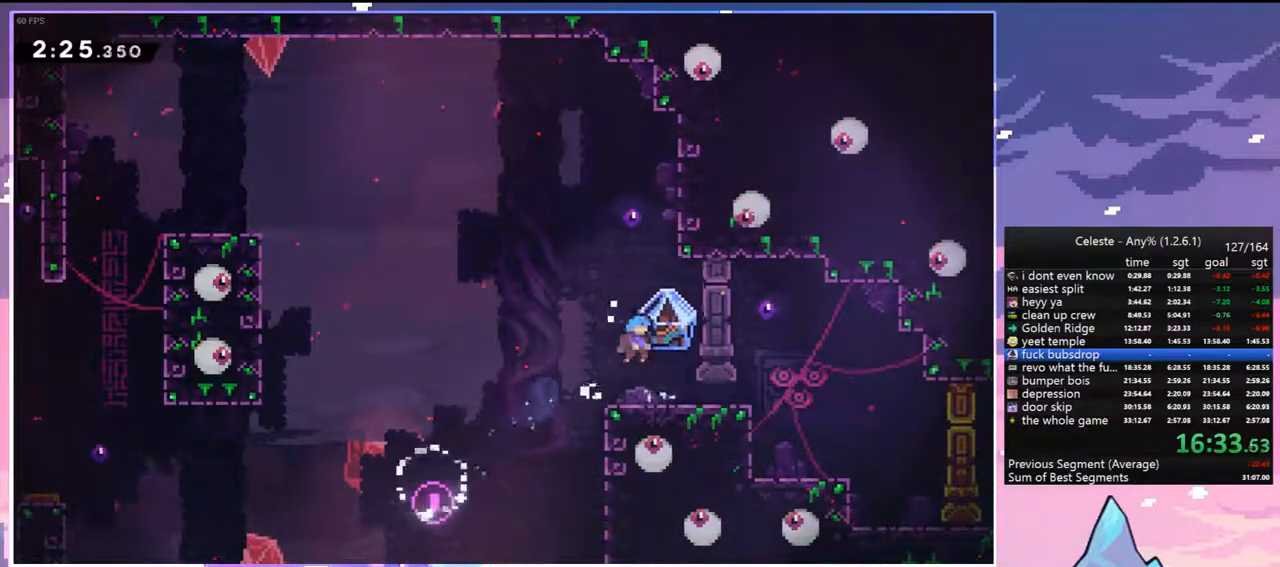
{"keys": ["left"], "events": [[150, "grab", "up"], [383, "right", "up"], [433, "left", "down"]]}
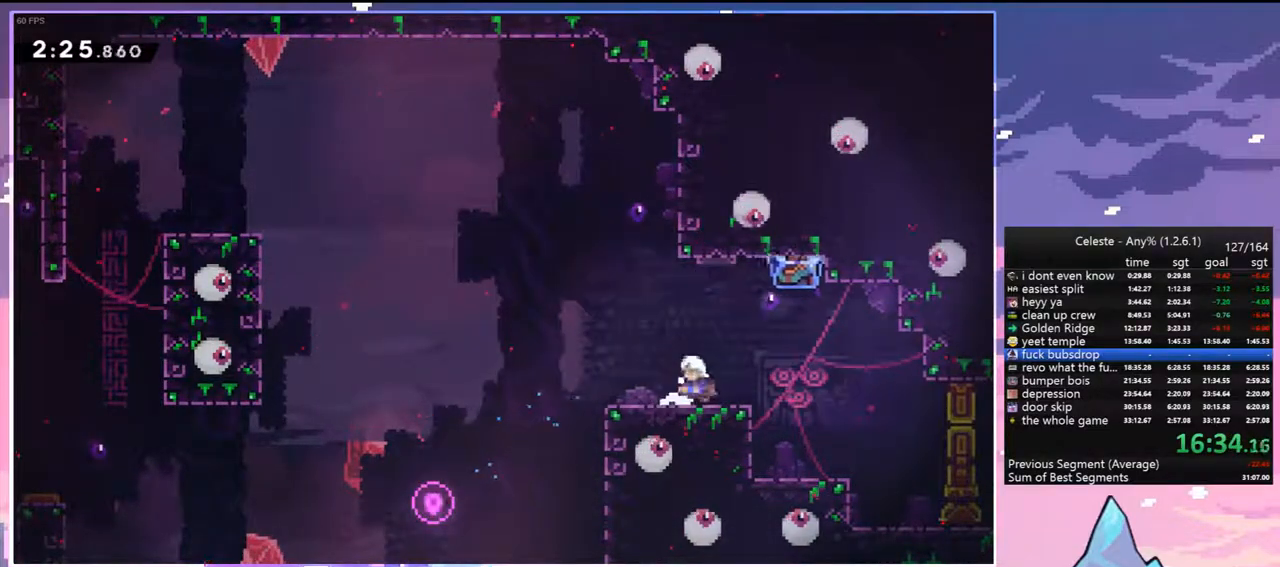
{"keys": ["dash", "grab", "right"], "events": [[33, "jump", "down"], [83, "down", "down"], [167, "dash", "down"], [167, "jump", "up"], [167, "left", "up"], [167, "right", "down"], [317, "jump", "down"], [367, "dash", "up"], [367, "jump", "up"], [400, "dash", "down"], [450, "grab", "down"], [500, "down", "up"]]}
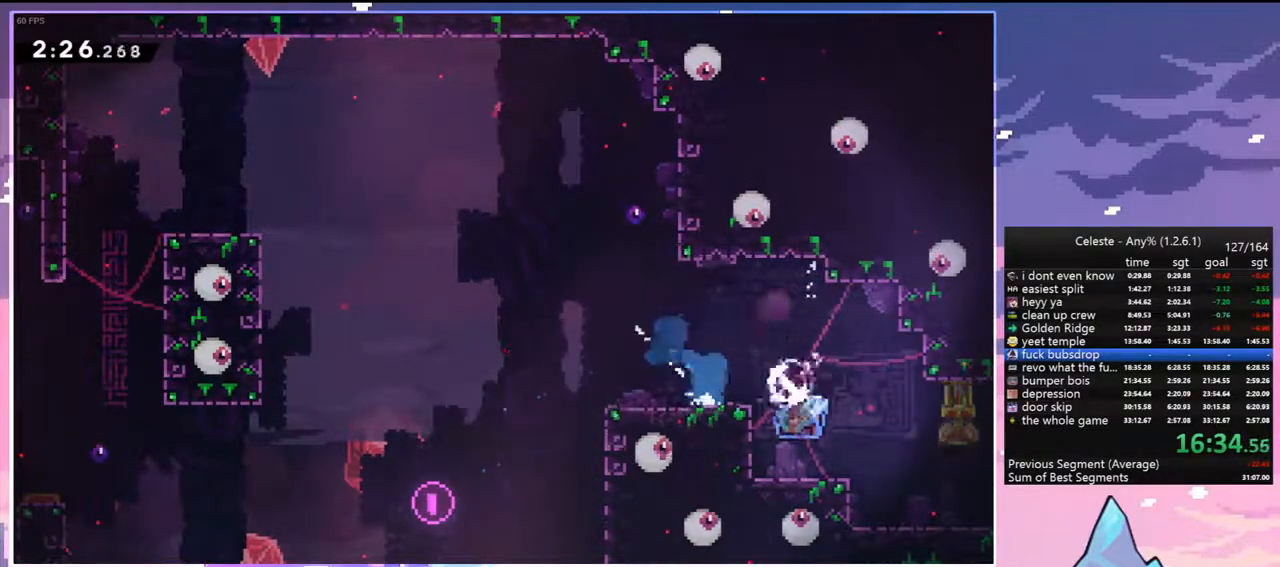
{"keys": ["grab", "right"], "events": [[100, "dash", "up"]]}
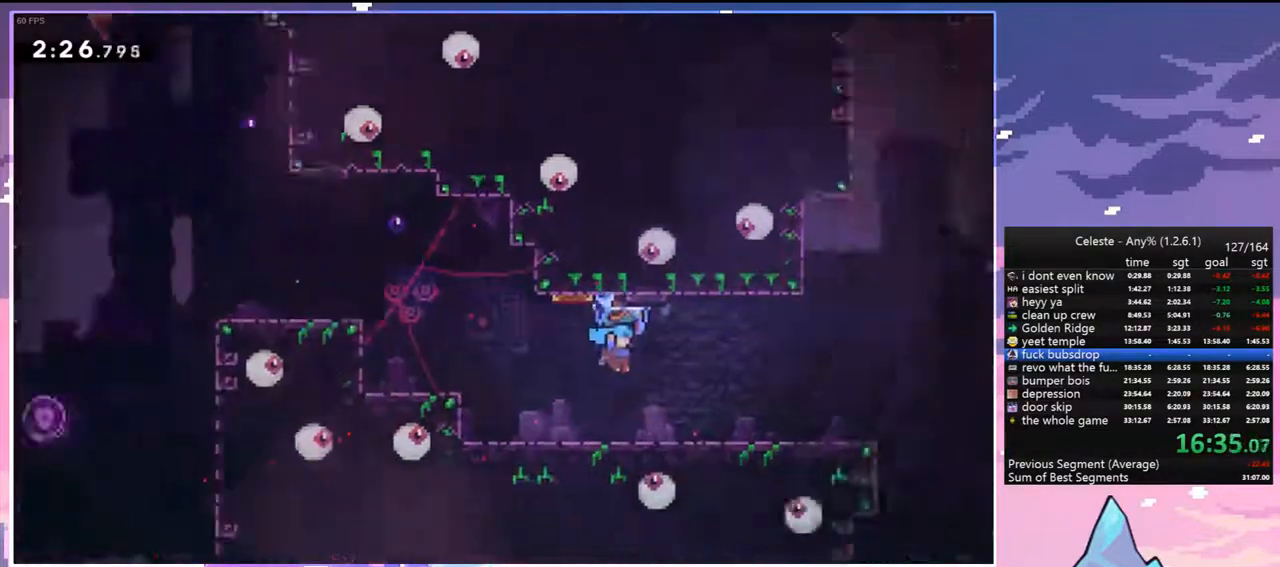
{"keys": ["grab", "right"], "events": []}
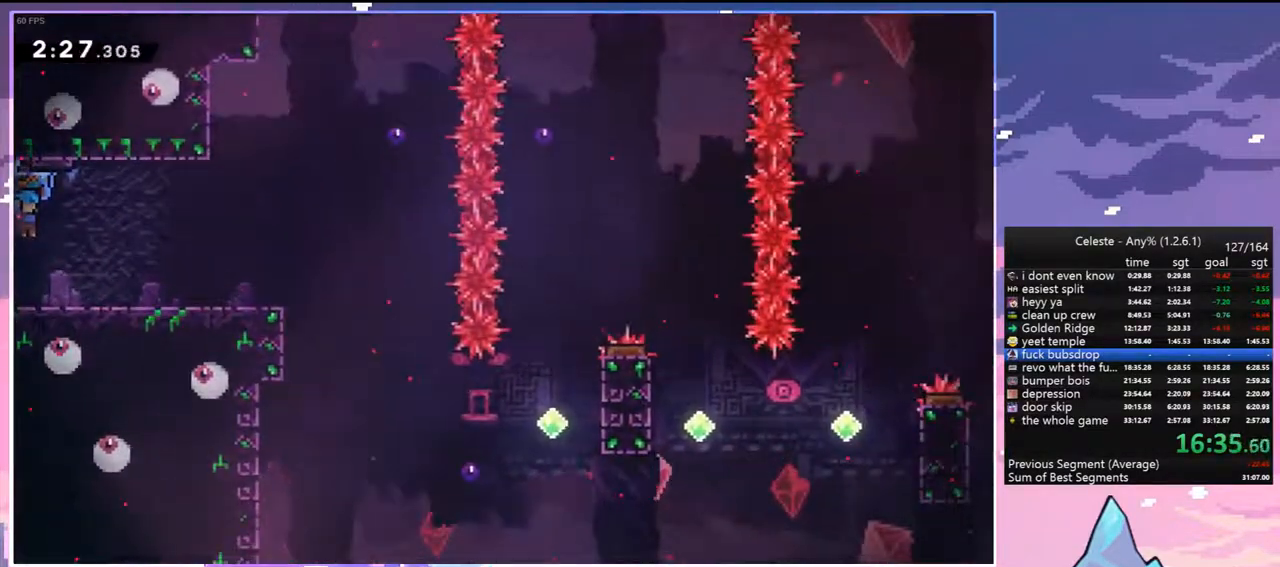
{"keys": ["right"], "events": [[450, "grab", "up"]]}
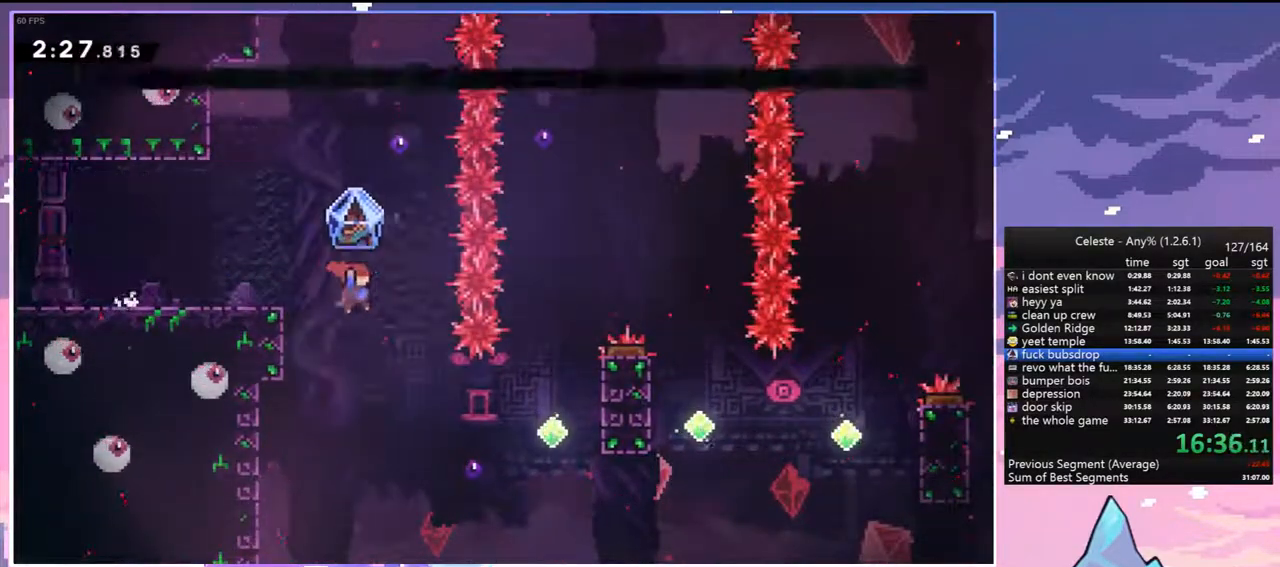
{"keys": ["dash", "right", "up"], "events": [[50, "right", "up"], [183, "right", "down"], [417, "up", "down"], [467, "dash", "down"]]}
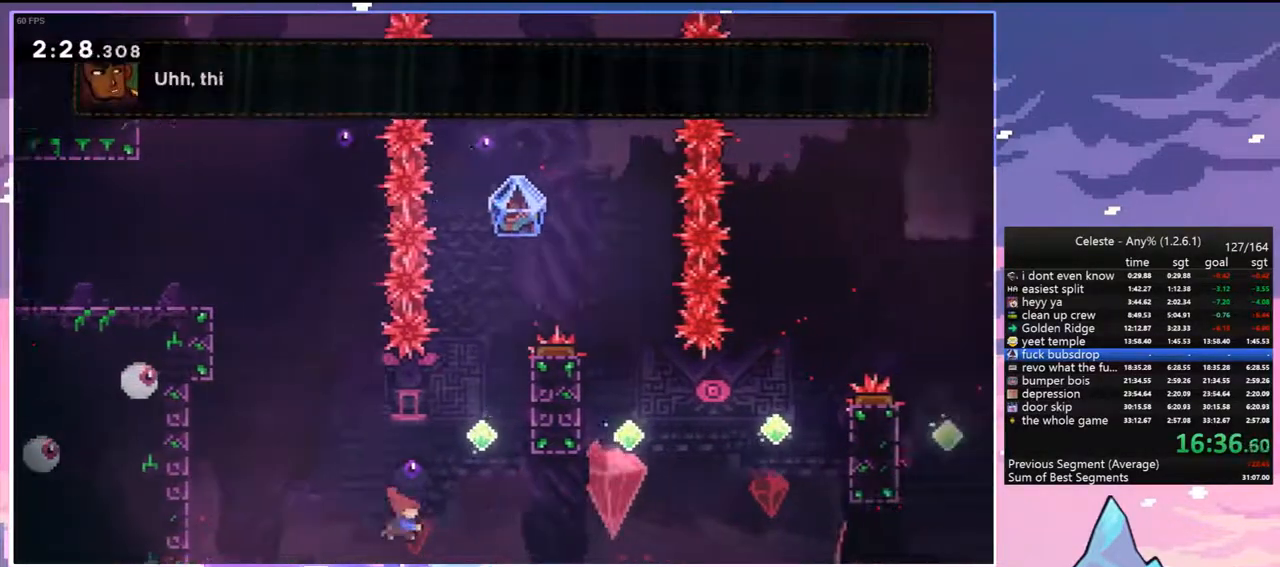
{"keys": ["grab", "right", "up"], "events": [[67, "grab", "down"], [200, "dash", "up"]]}
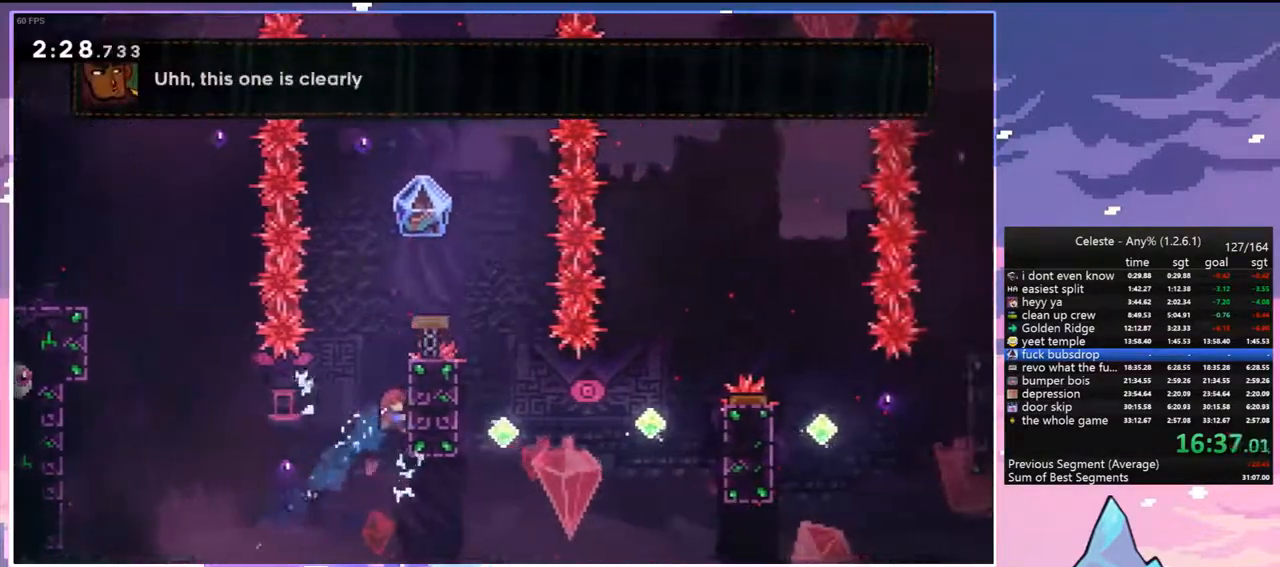
{"keys": ["grab", "jump", "right"], "events": [[33, "right", "up"], [367, "jump", "down"], [367, "right", "down"], [450, "up", "up"]]}
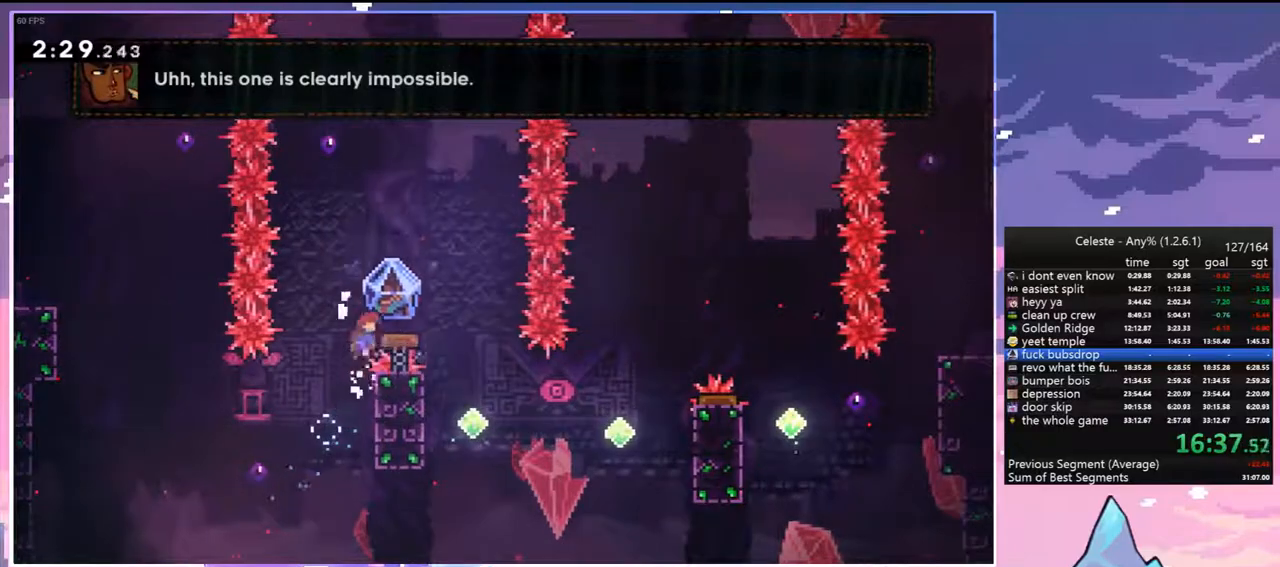
{"keys": ["grab", "right"], "events": [[233, "jump", "up"]]}
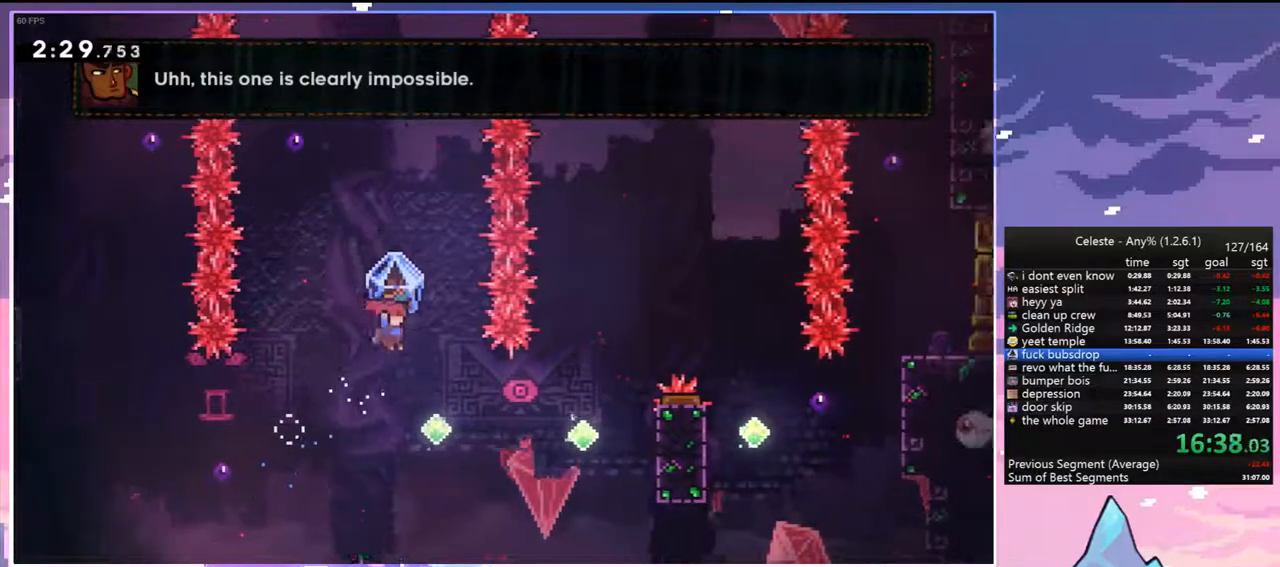
{"keys": ["dash", "right", "up"], "events": [[100, "grab", "up"], [200, "dash", "down"], [350, "dash", "up"], [433, "dash", "down"], [433, "up", "down"]]}
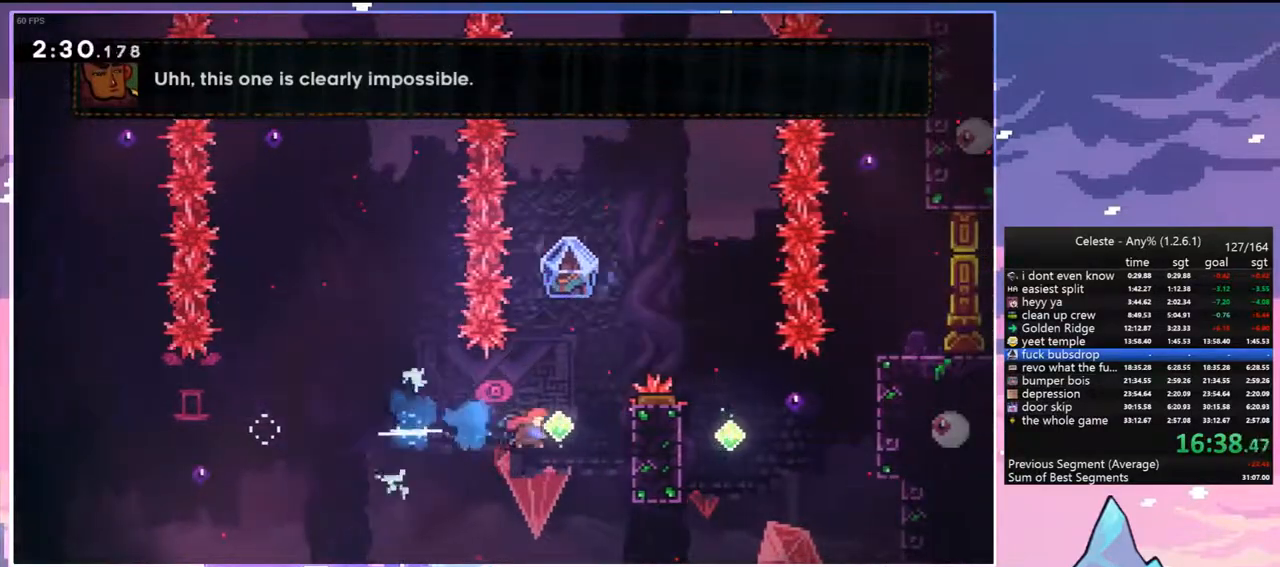
{"keys": ["right"], "events": [[83, "grab", "down"], [167, "dash", "up"], [217, "up", "up"], [500, "grab", "up"]]}
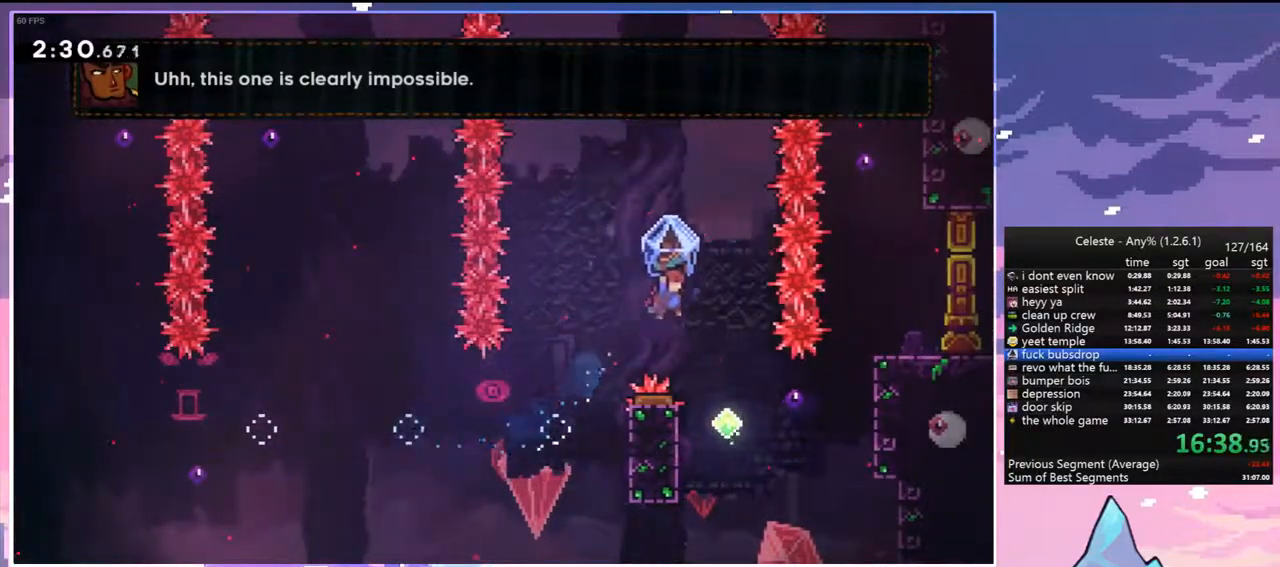
{"keys": ["right", "up"], "events": [[50, "right", "up"], [283, "right", "down"], [467, "up", "down"]]}
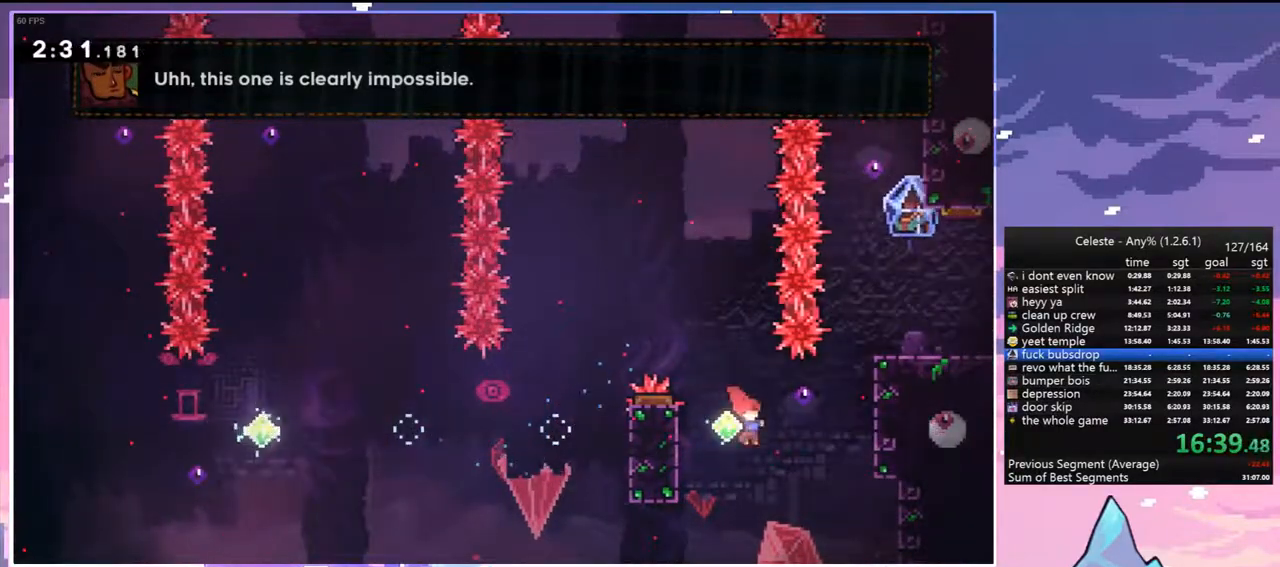
{"keys": ["grab", "jump", "right", "up"], "events": [[67, "dash", "down"], [200, "grab", "down"], [300, "dash", "up"], [383, "jump", "down"]]}
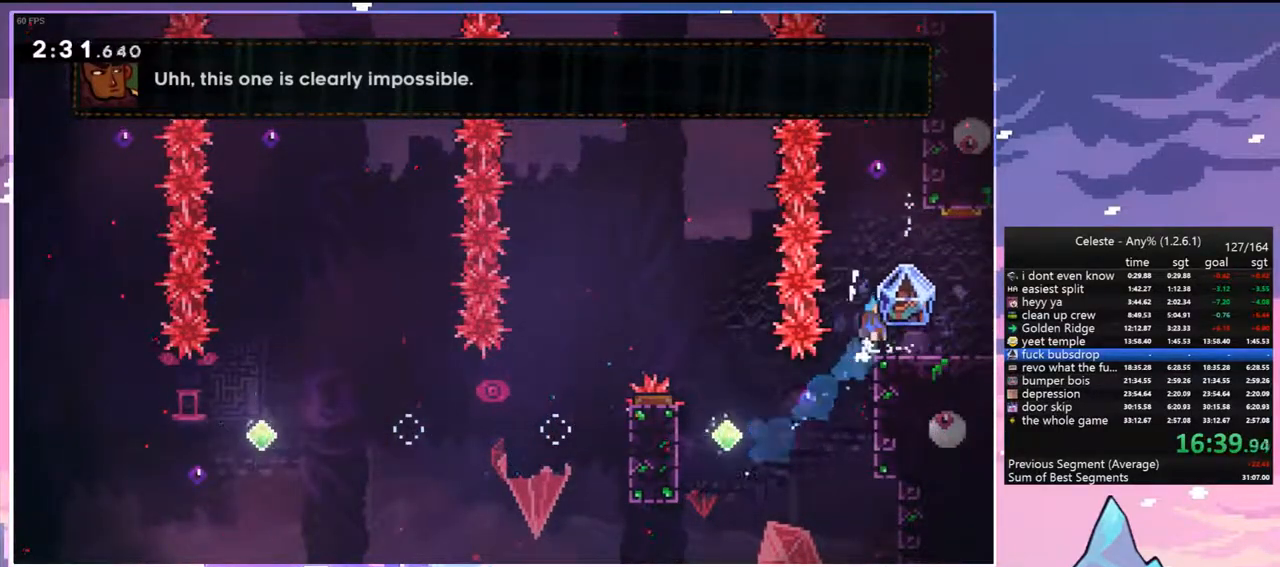
{"keys": ["down", "left"], "events": [[33, "jump", "up"], [33, "up", "up"], [267, "grab", "up"], [500, "down", "down"], [500, "left", "down"], [500, "right", "up"]]}
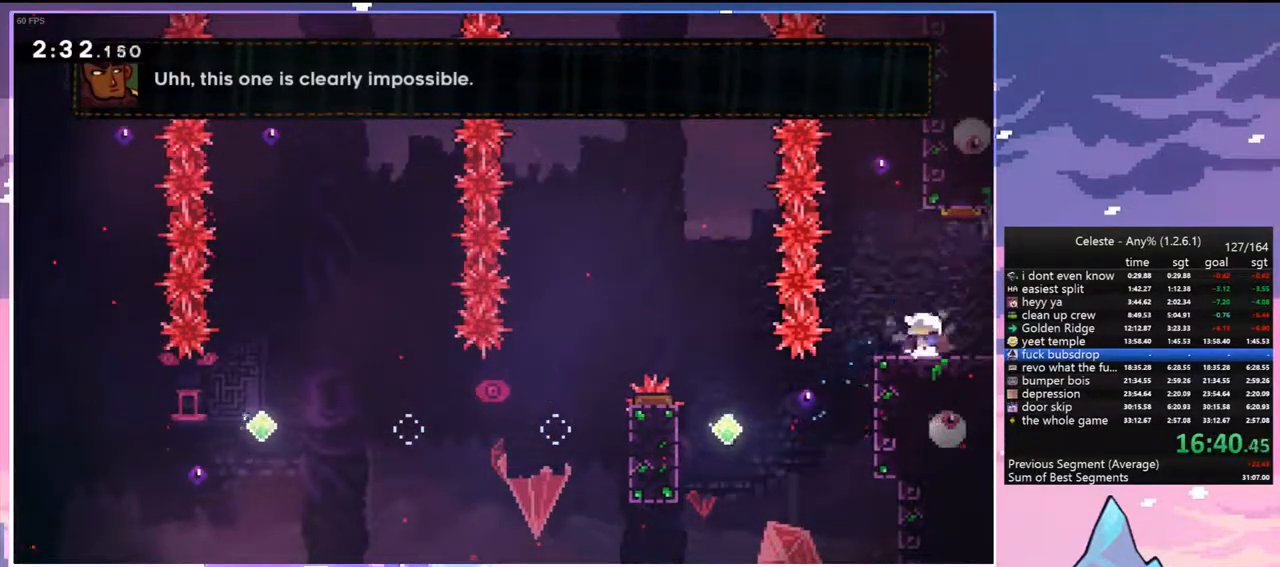
{"keys": ["down", "jump", "right"], "events": [[50, "dash", "down"], [233, "dash", "up"], [233, "jump", "down"], [233, "left", "up"], [233, "right", "down"]]}
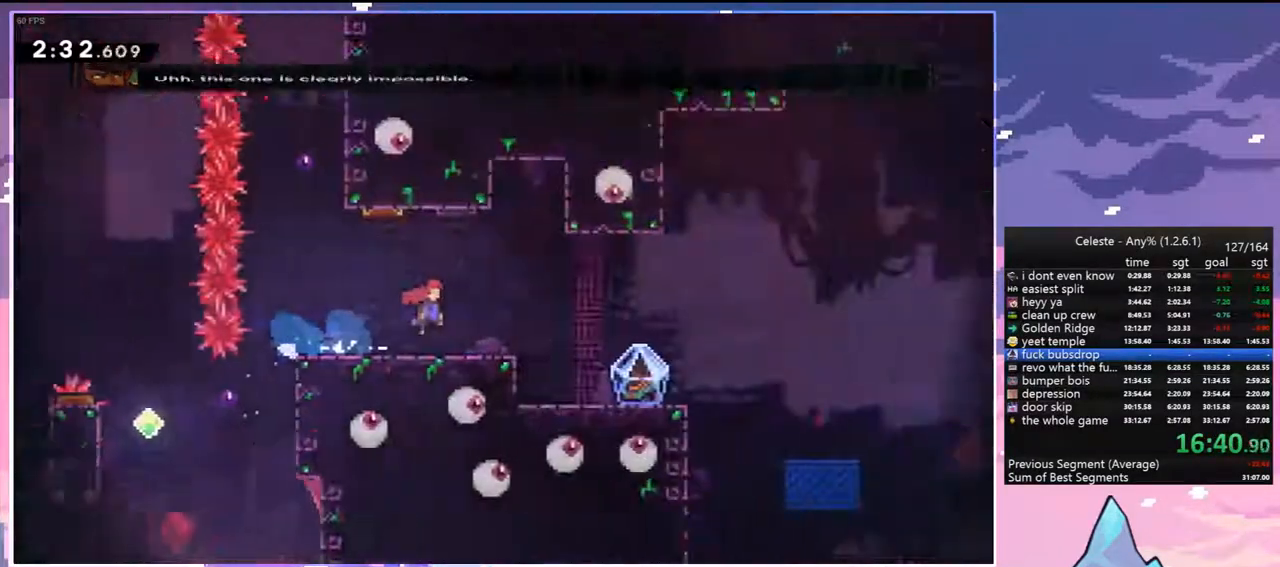
{"keys": ["down", "jump", "right"], "events": []}
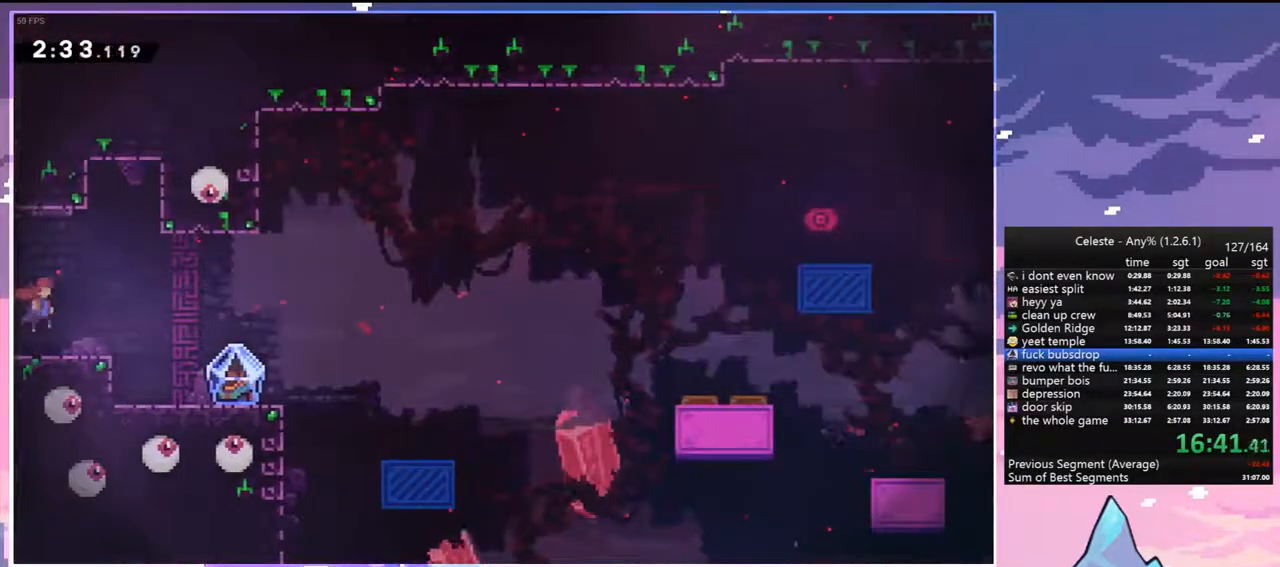
{"keys": ["grab", "right"], "events": [[33, "dash", "down"], [83, "jump", "up"], [167, "grab", "down"], [217, "dash", "up"], [317, "down", "up"]]}
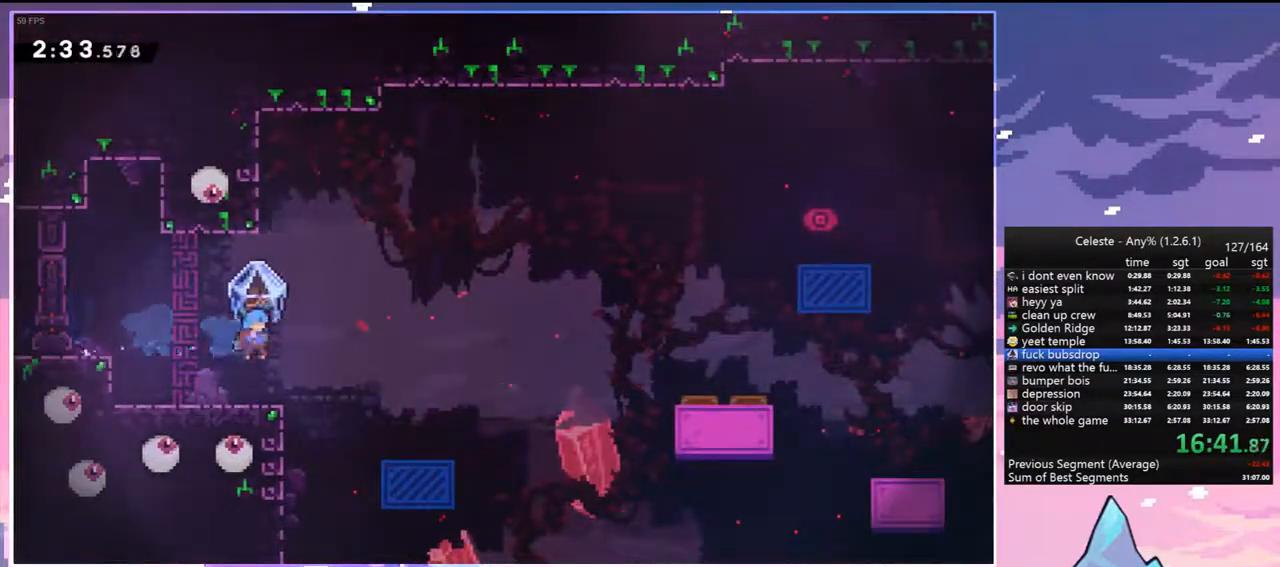
{"keys": [], "events": [[233, "grab", "up"], [283, "right", "up"], [333, "menu", "down"], [367, "skip", "down"], [467, "menu", "up"], [467, "skip", "up"]]}
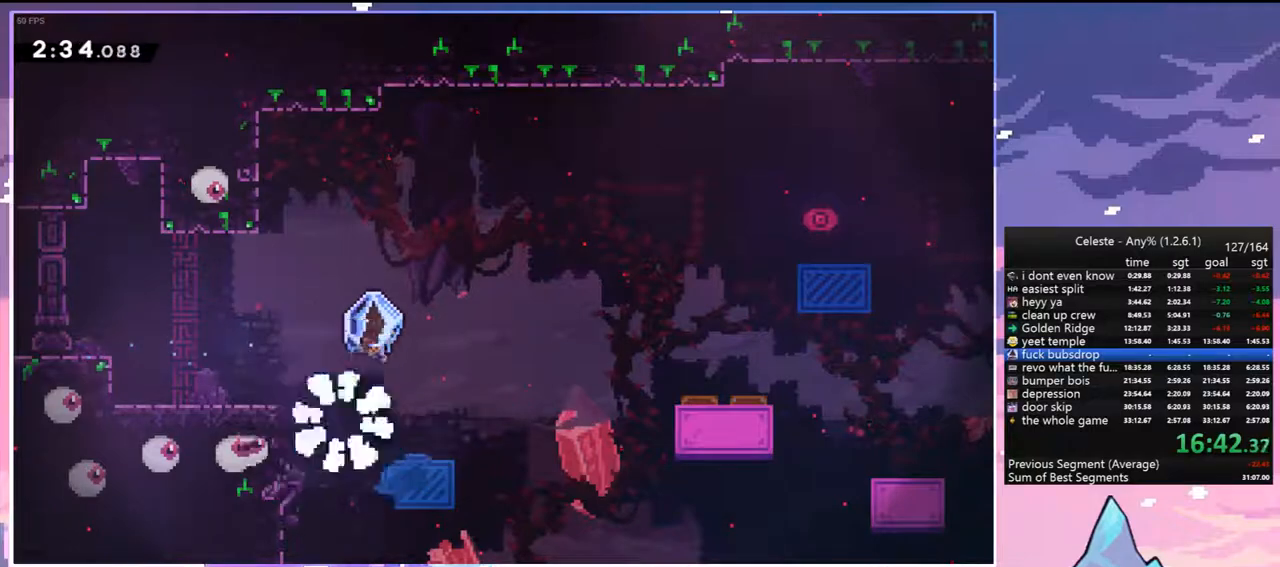
{"keys": ["left"], "events": [[17, "skip", "down"], [100, "skip", "up"], [150, "skip", "down"], [250, "skip", "up"], [300, "left", "down"]]}
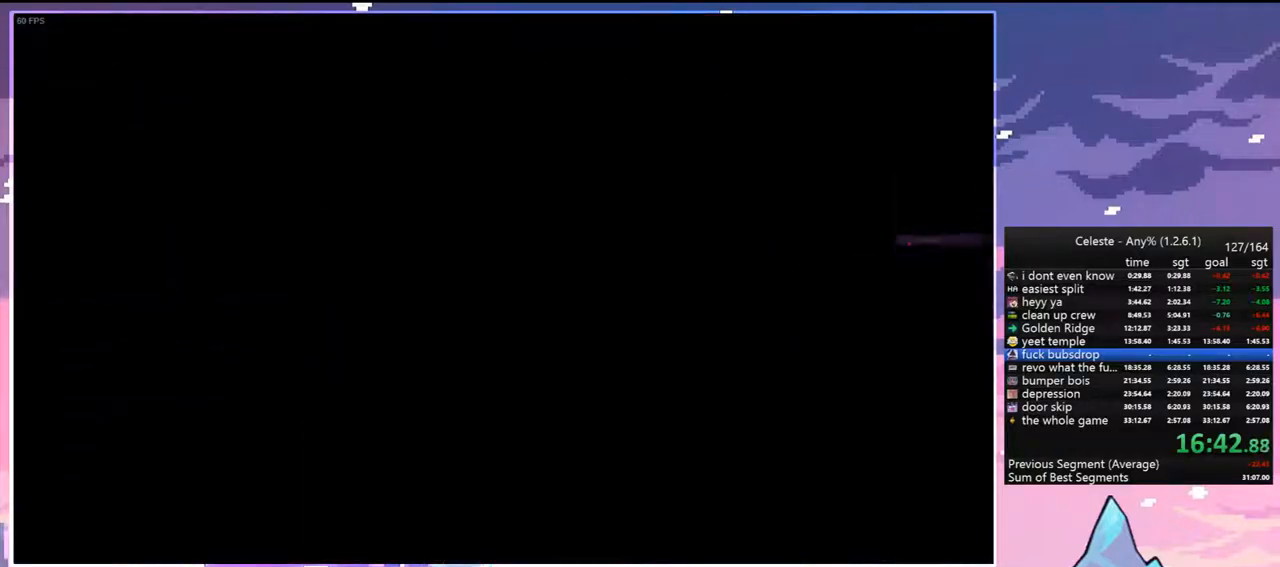
{"keys": ["left"], "events": [[167, "left", "up"], [500, "left", "down"]]}
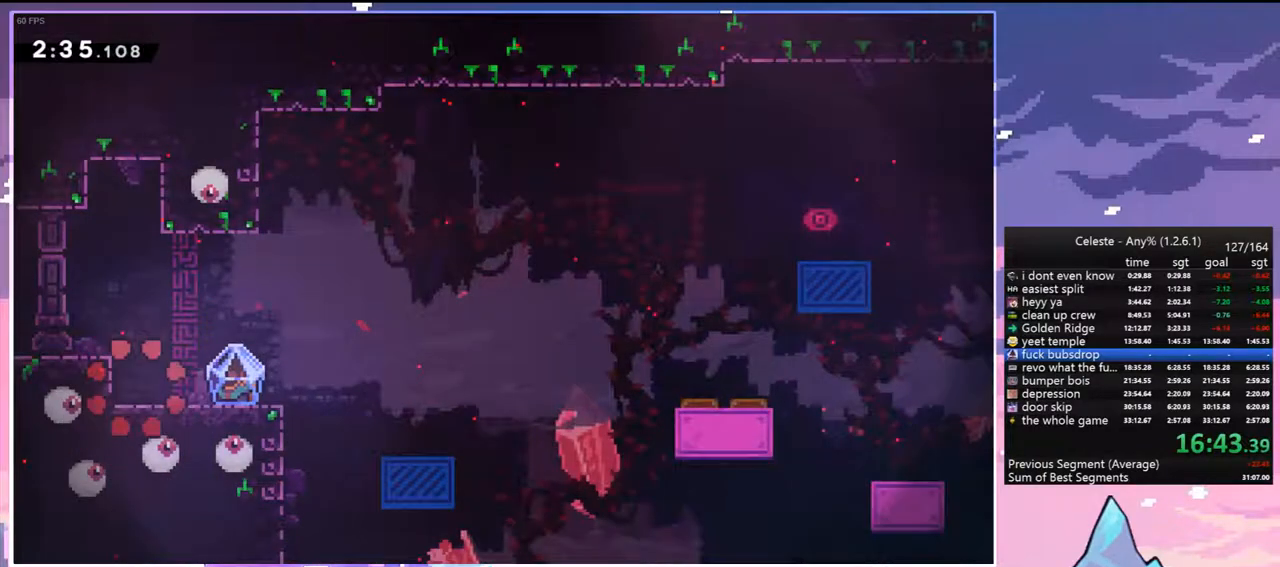
{"keys": [], "events": [[100, "jump", "down"], [283, "jump", "up"], [283, "left", "up"]]}